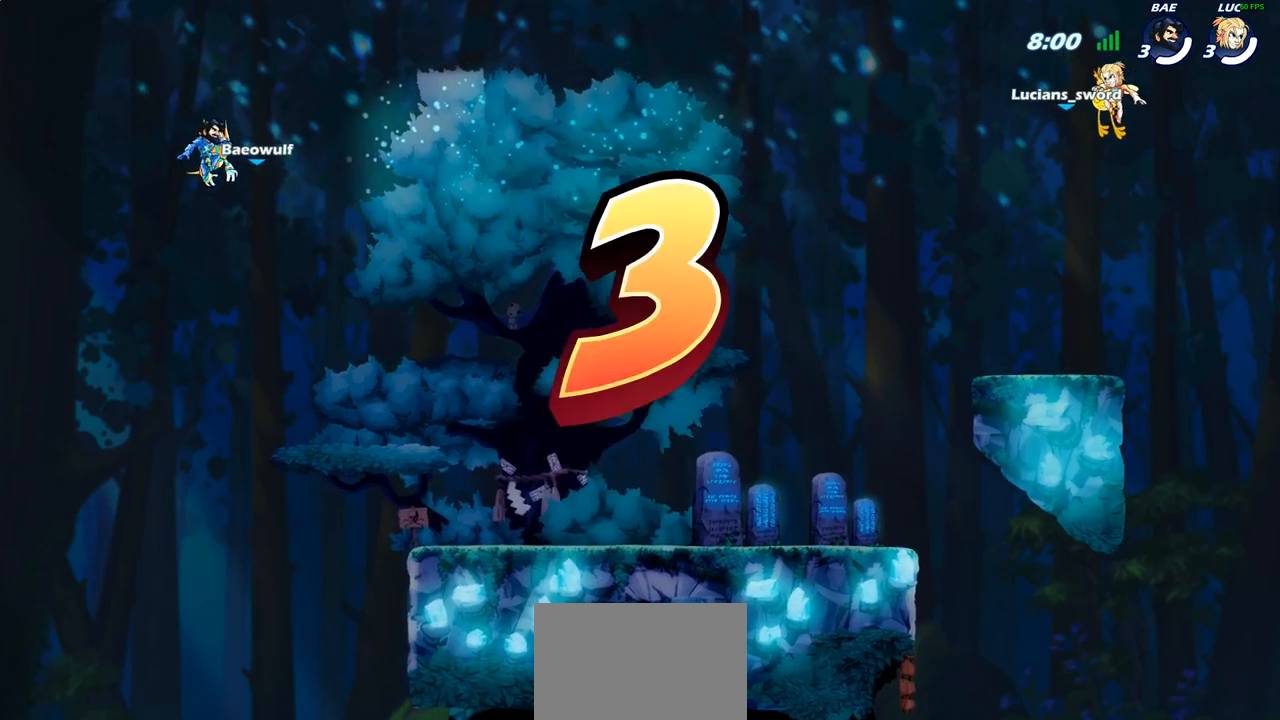
Gameplay with a controller (PlayStation layout); each line is a JSON object with the inputs held at the frame after it. "events" lists button and stick changes between this image and that frame as [ms after this image, input, new state], when the widget could be followed in between.
{"buttons": ["SELECT"], "left_stick": "center", "right_stick": "center", "events": []}
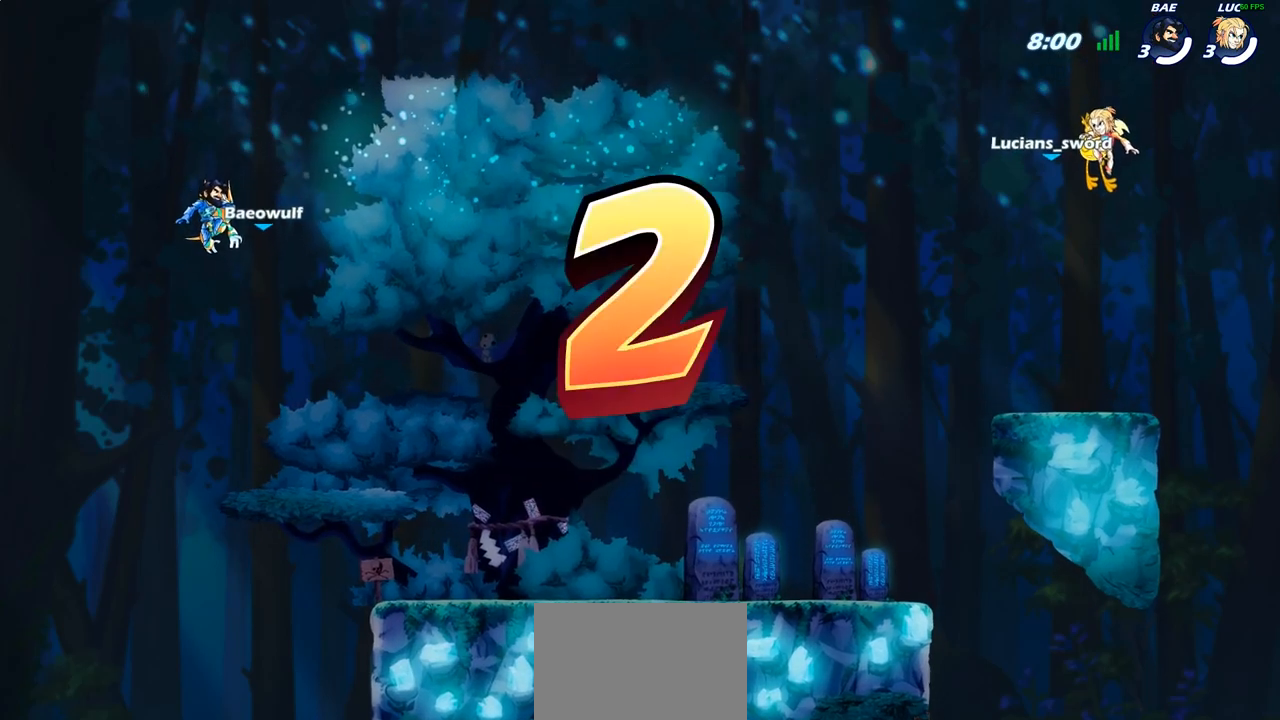
{"buttons": [], "left_stick": "center", "right_stick": "center", "events": [[233, "SELECT", "up"]]}
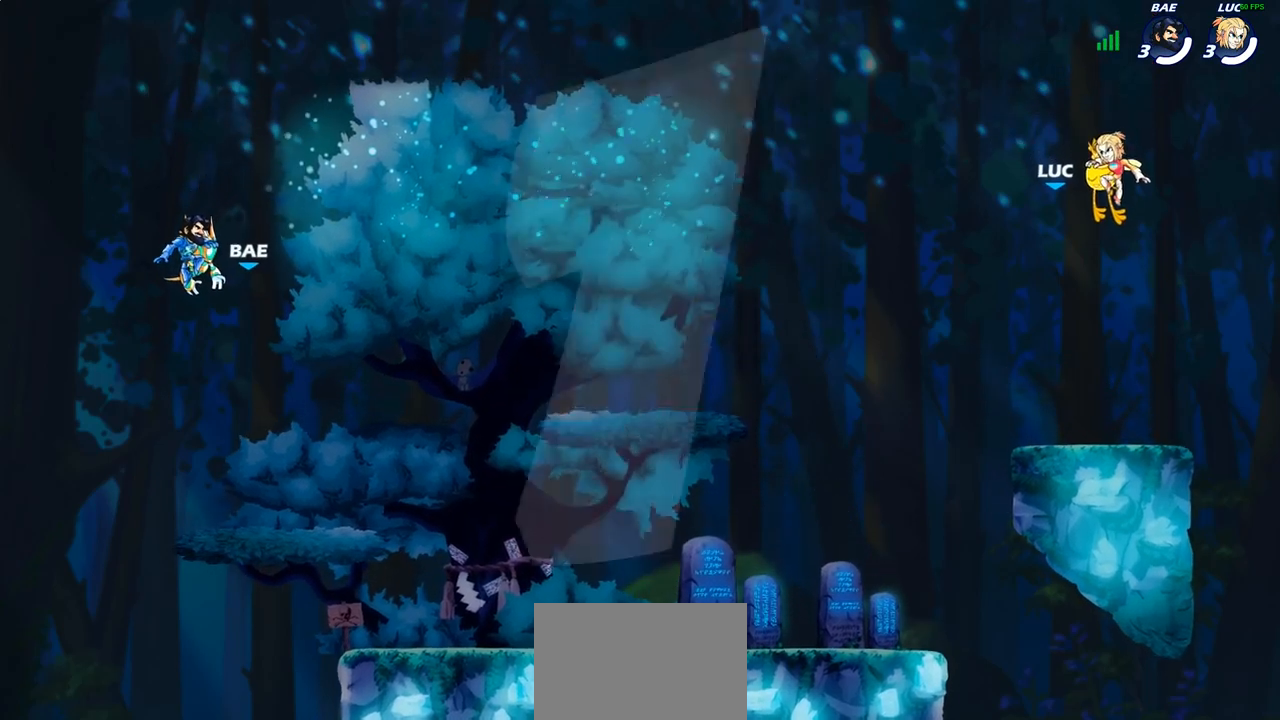
{"buttons": ["SELECT"], "left_stick": "center", "right_stick": "center", "events": [[417, "SELECT", "down"]]}
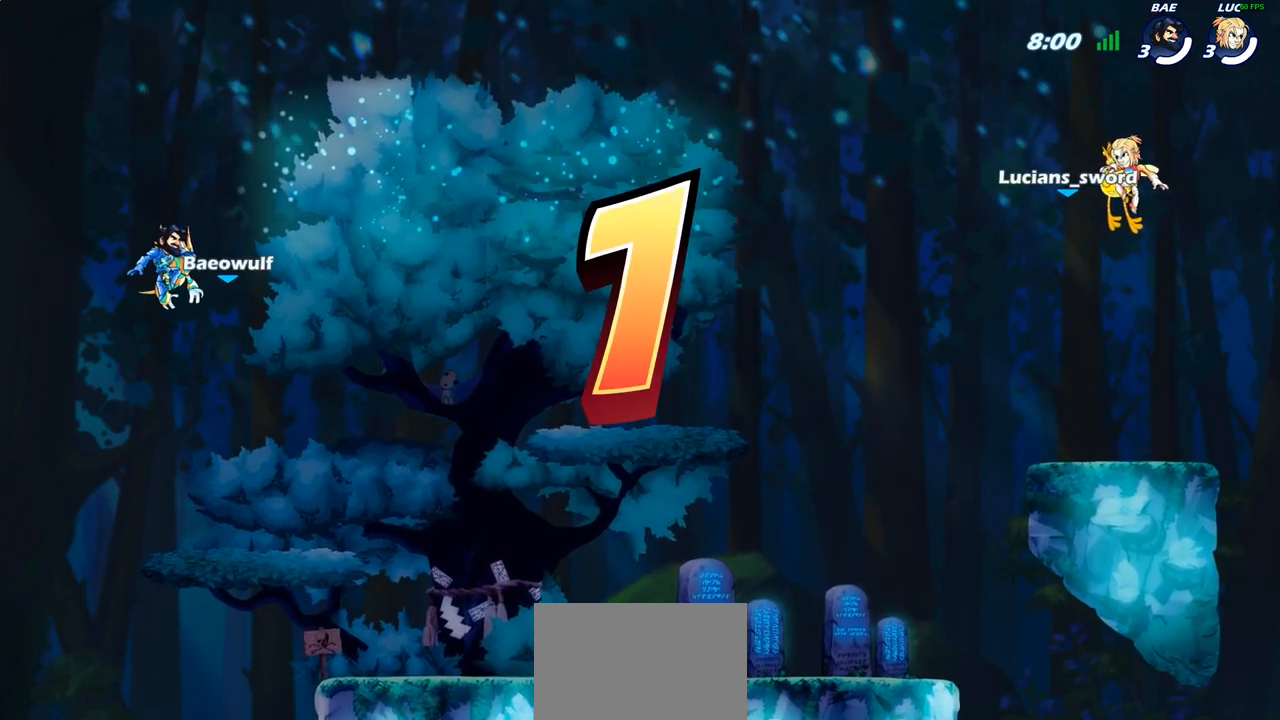
{"buttons": [], "left_stick": "center", "right_stick": "center", "events": [[183, "SELECT", "up"]]}
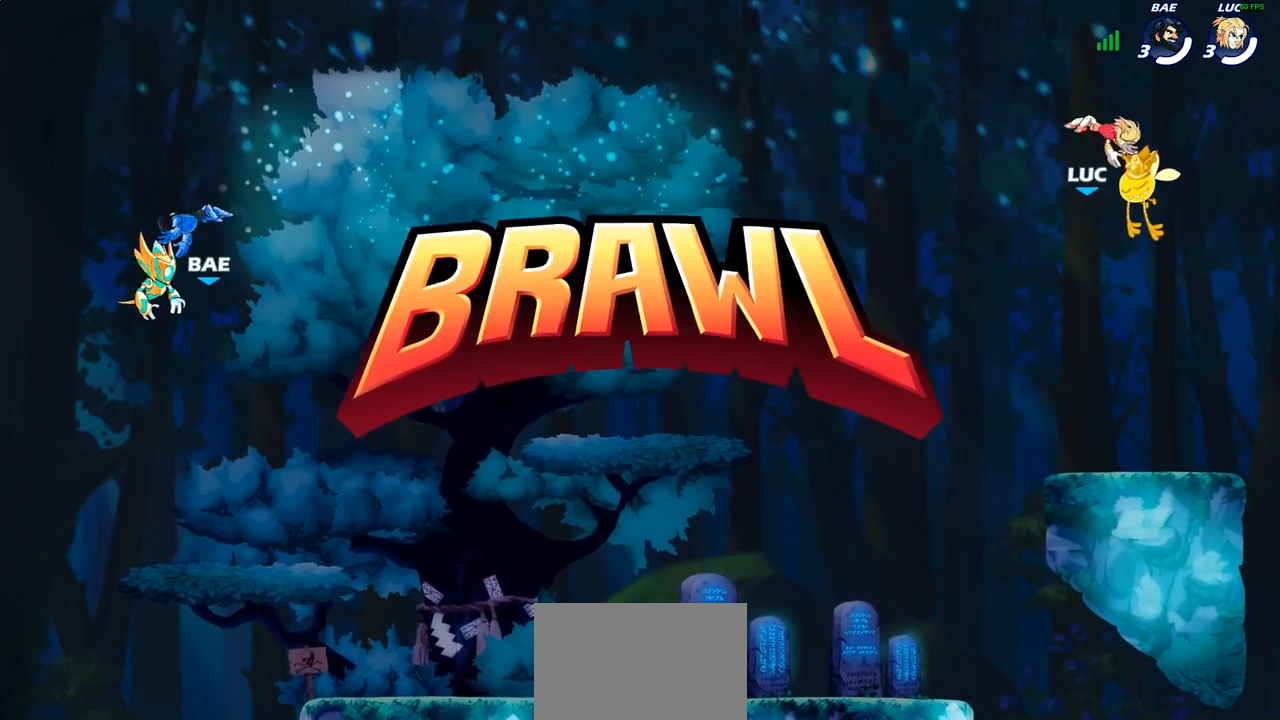
{"buttons": ["SELECT"], "left_stick": "center", "right_stick": "center", "events": [[100, "SELECT", "down"]]}
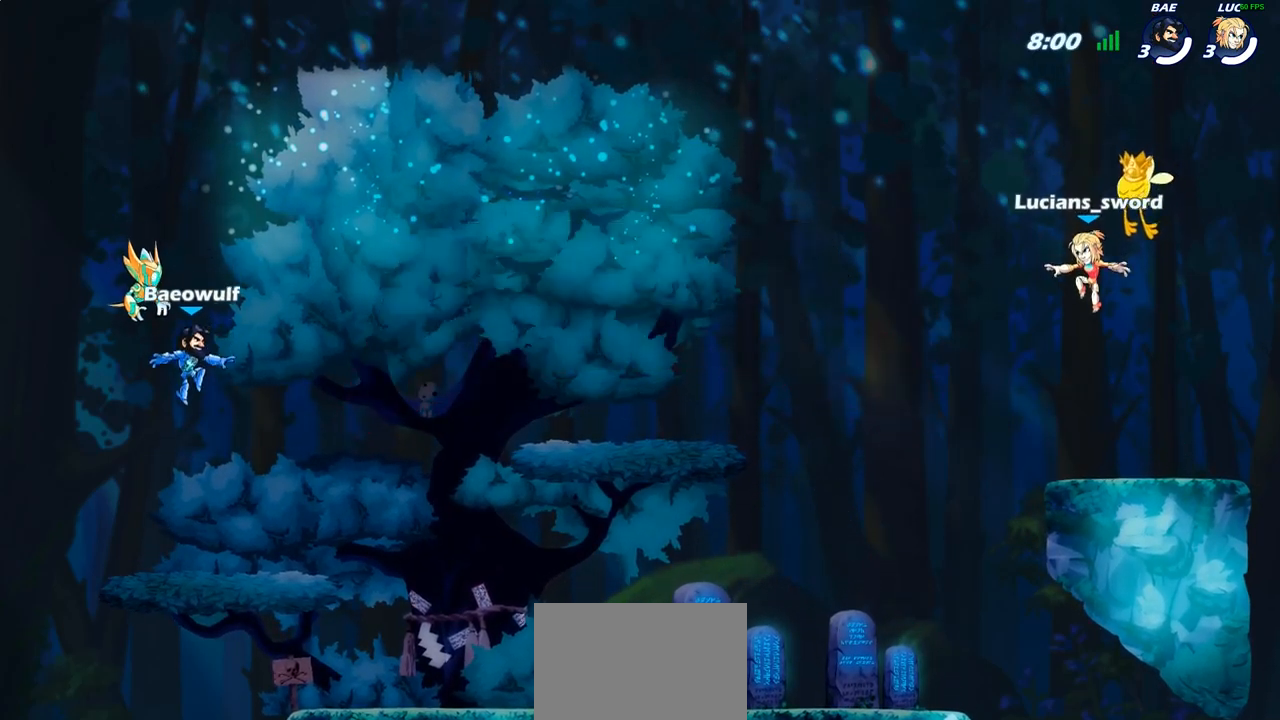
{"buttons": [], "left_stick": "center", "right_stick": "center", "events": [[400, "right_stick", "down-left"], [467, "SELECT", "up"], [500, "right_stick", "center"]]}
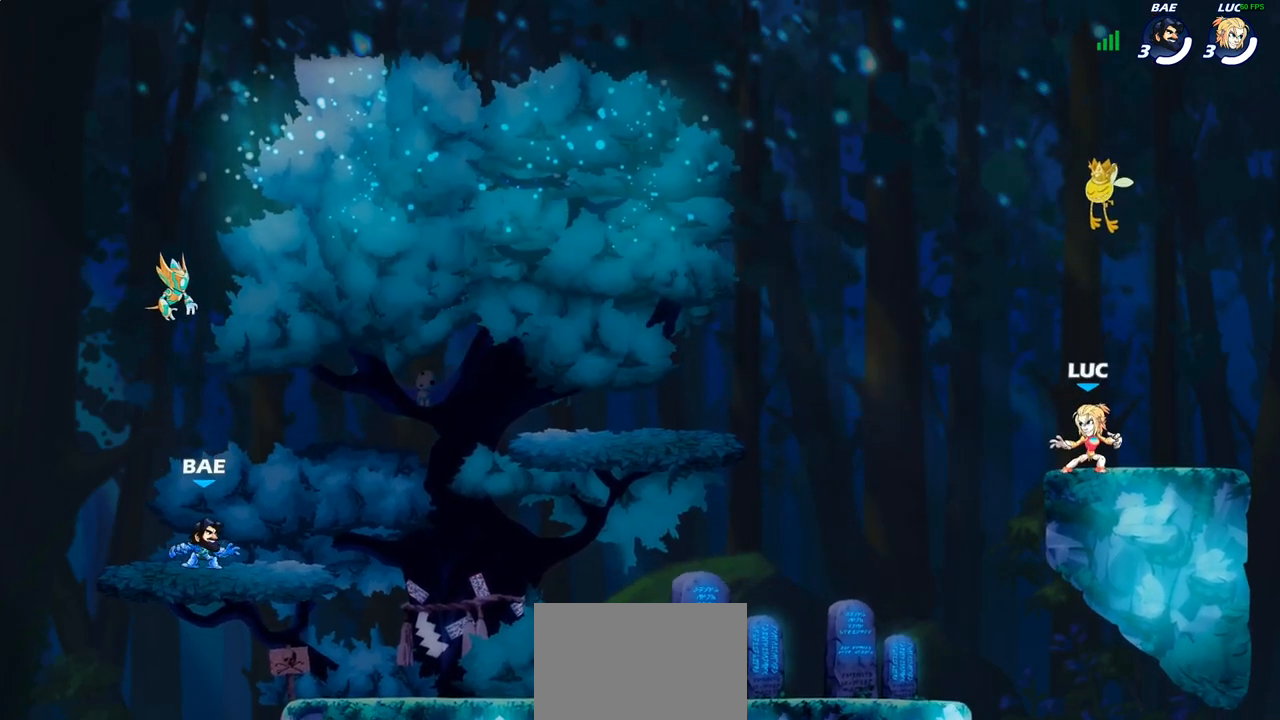
{"buttons": [], "left_stick": "center", "right_stick": "center", "events": []}
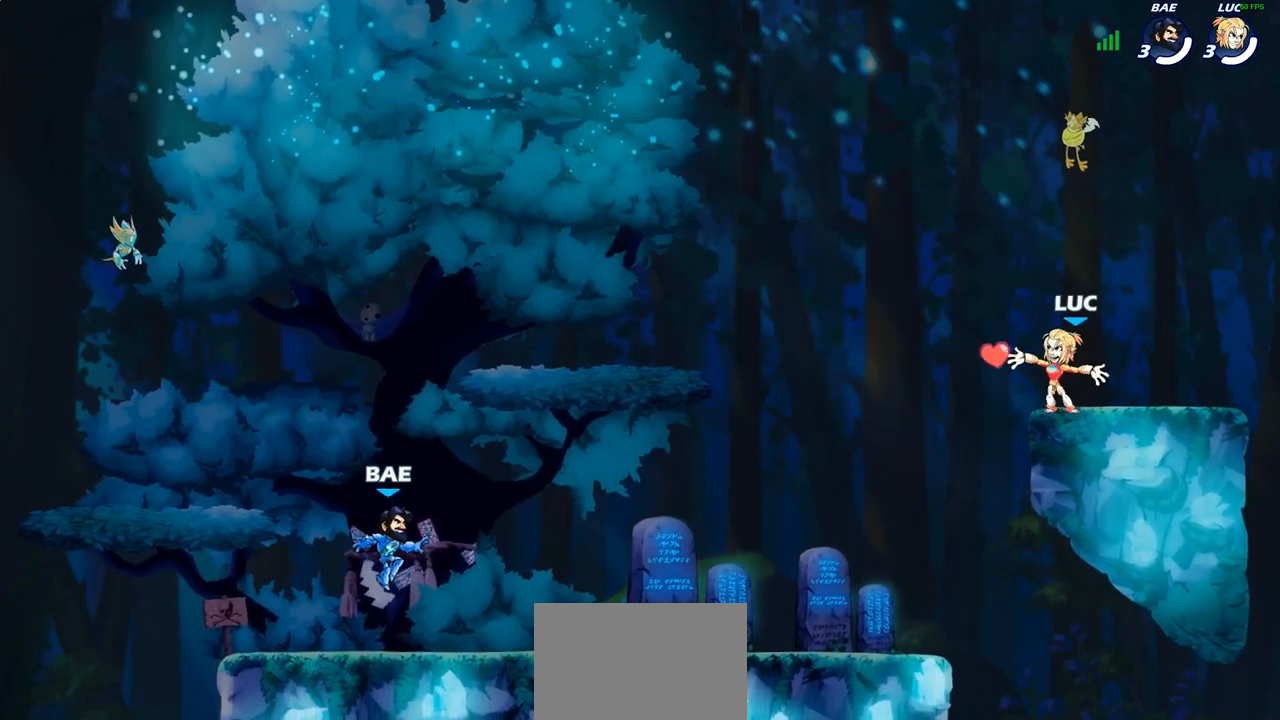
{"buttons": ["R1", "R2"], "left_stick": "up-left", "right_stick": "center", "events": [[383, "left_stick", "up-left"], [483, "R1", "down"], [483, "R2", "down"]]}
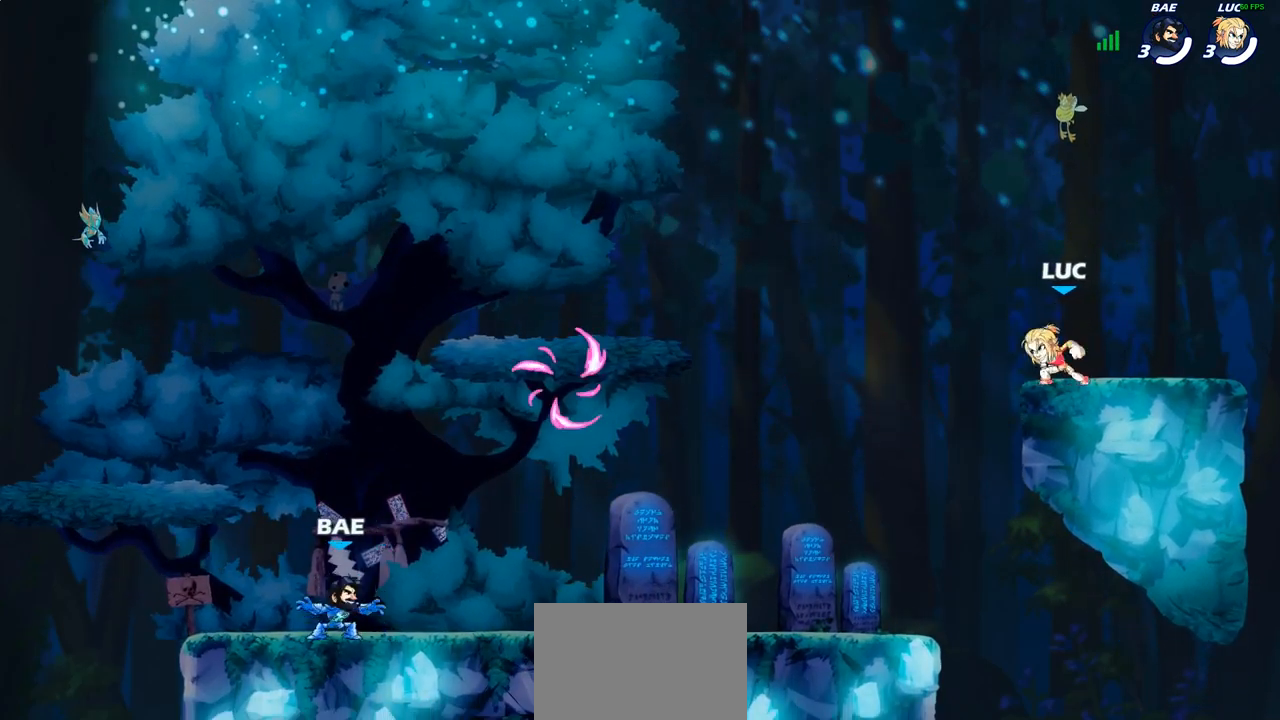
{"buttons": [], "left_stick": "down-left", "right_stick": "center", "events": [[33, "CROSS", "down"], [83, "left_stick", "down-left"], [100, "CROSS", "up"], [150, "R1", "up"], [150, "R2", "up"]]}
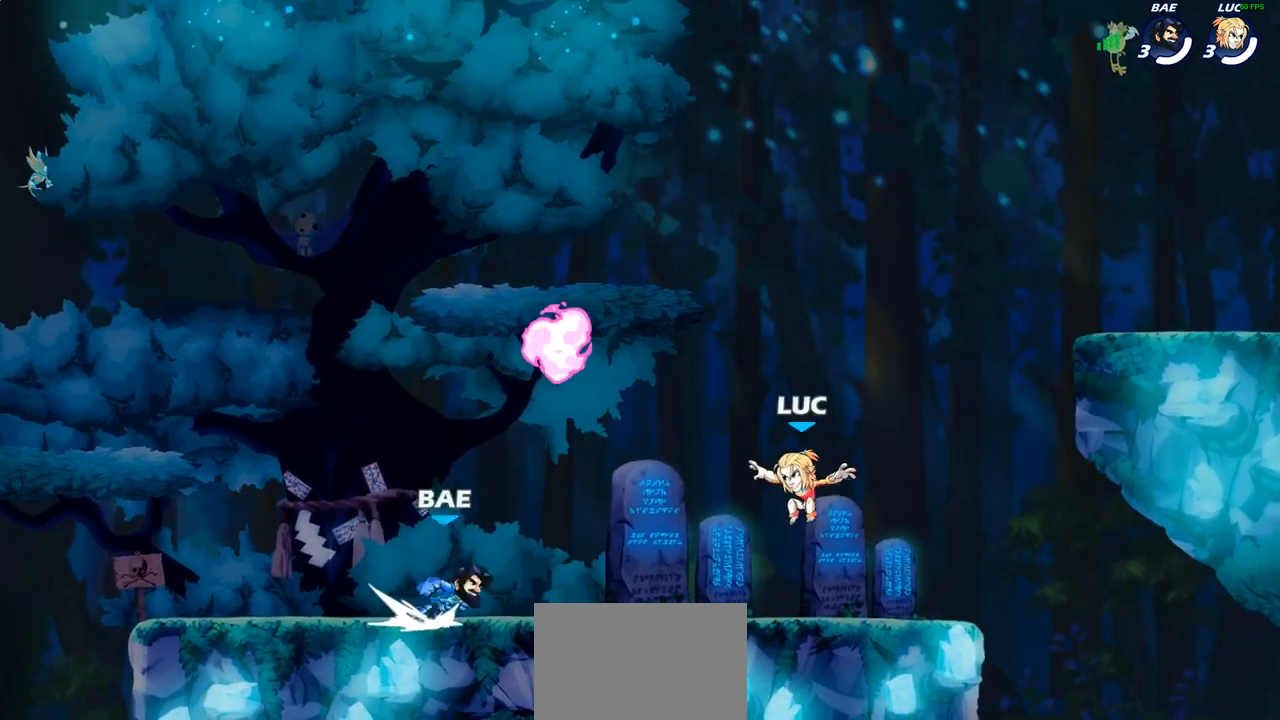
{"buttons": [], "left_stick": "up-left", "right_stick": "center", "events": [[133, "left_stick", "up-left"], [183, "R2", "down"], [217, "CROSS", "down"], [283, "R2", "up"], [333, "R1", "down"], [367, "CROSS", "up"], [450, "R1", "up"]]}
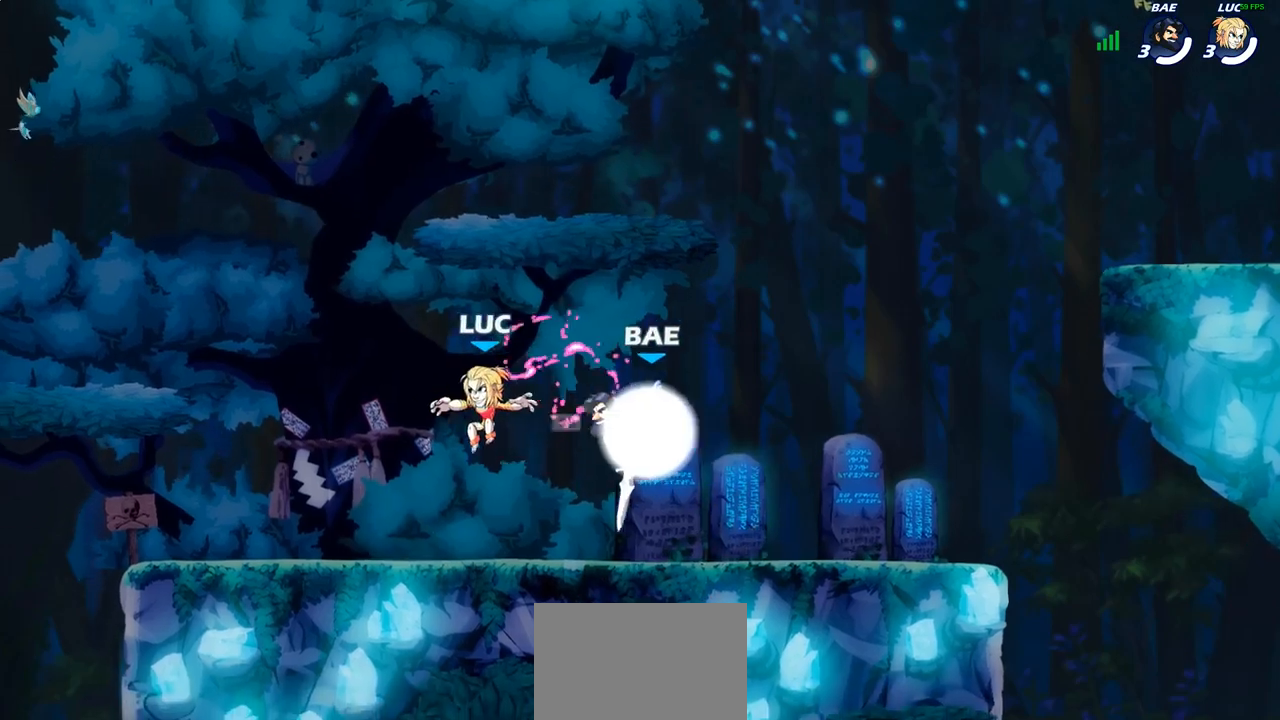
{"buttons": [], "left_stick": "up", "right_stick": "center", "events": [[500, "left_stick", "up"]]}
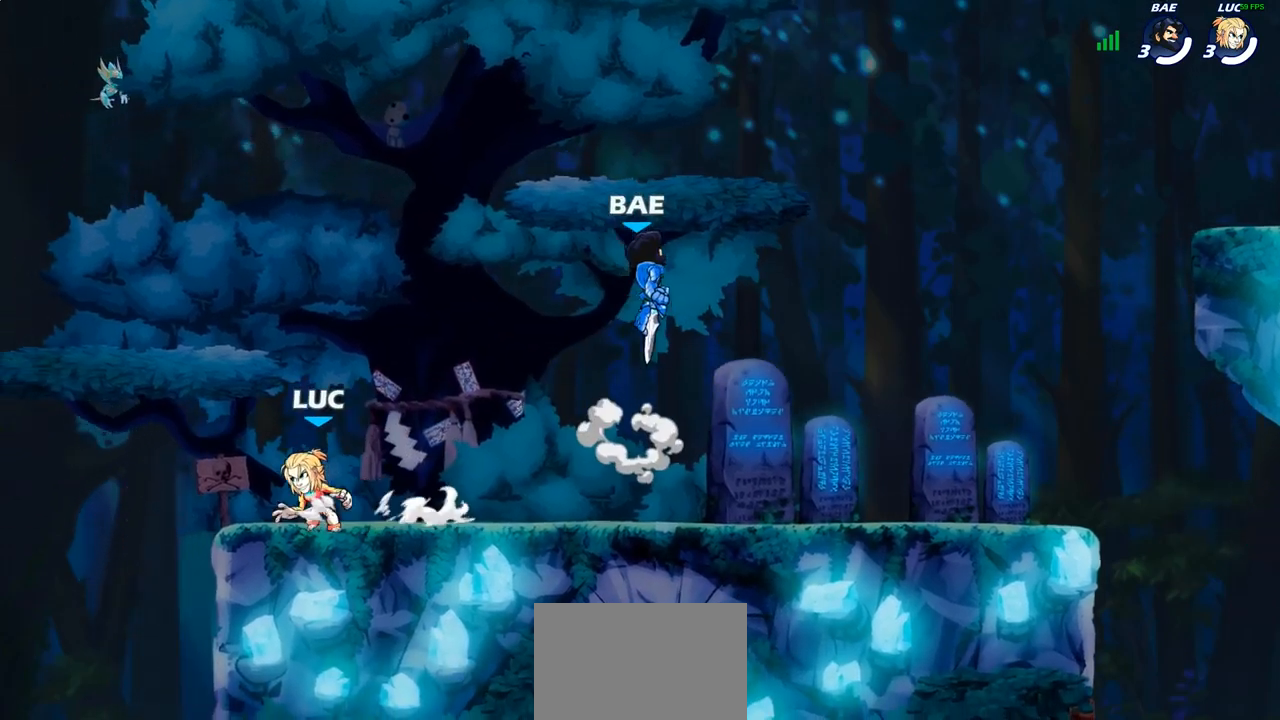
{"buttons": [], "left_stick": "center", "right_stick": "center", "events": [[17, "left_stick", "right"], [250, "left_stick", "center"]]}
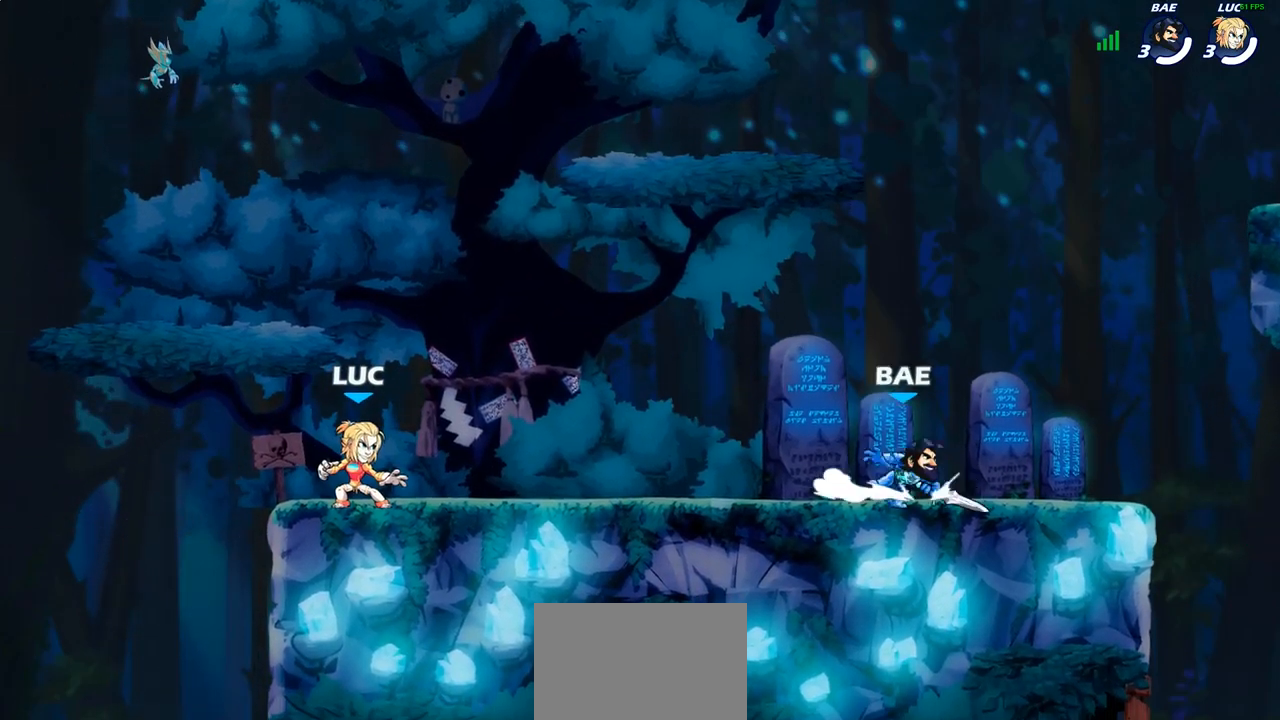
{"buttons": ["R1", "R2"], "left_stick": "up-right", "right_stick": "center", "events": [[300, "left_stick", "right"], [433, "R2", "down"], [450, "R1", "down"], [483, "left_stick", "up-right"]]}
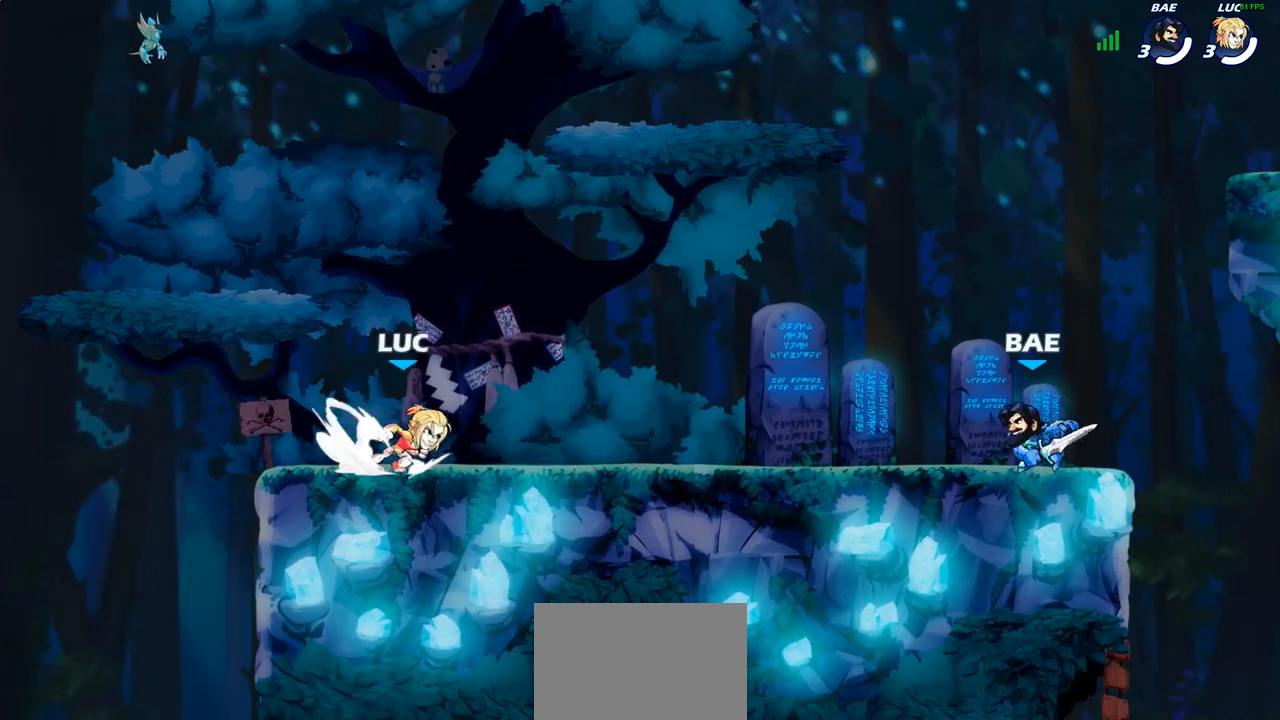
{"buttons": ["CROSS"], "left_stick": "up-left", "right_stick": "center", "events": [[17, "CROSS", "down"], [117, "R1", "up"], [117, "R2", "up"], [150, "CROSS", "up"], [283, "CROSS", "down"], [333, "left_stick", "up-left"], [383, "CROSS", "up"], [483, "CROSS", "down"]]}
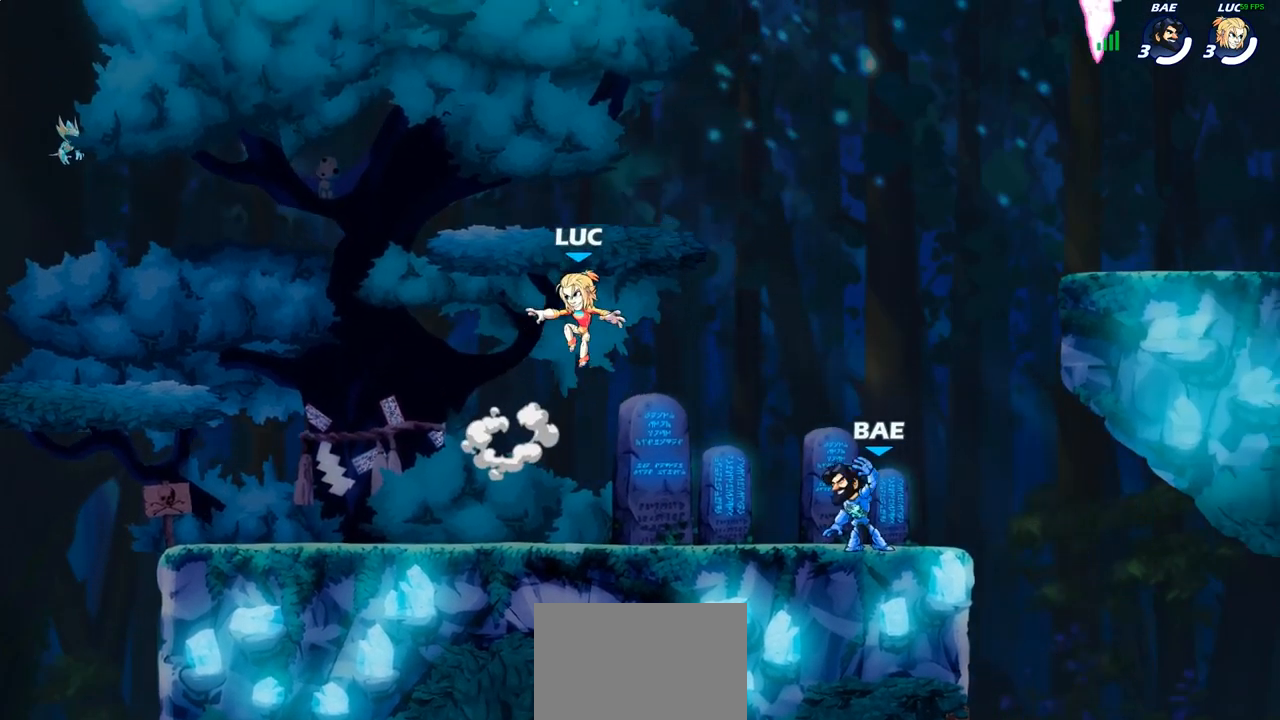
{"buttons": [], "left_stick": "right", "right_stick": "center", "events": [[200, "CROSS", "up"], [267, "left_stick", "down-left"], [317, "left_stick", "down-right"], [400, "left_stick", "right"]]}
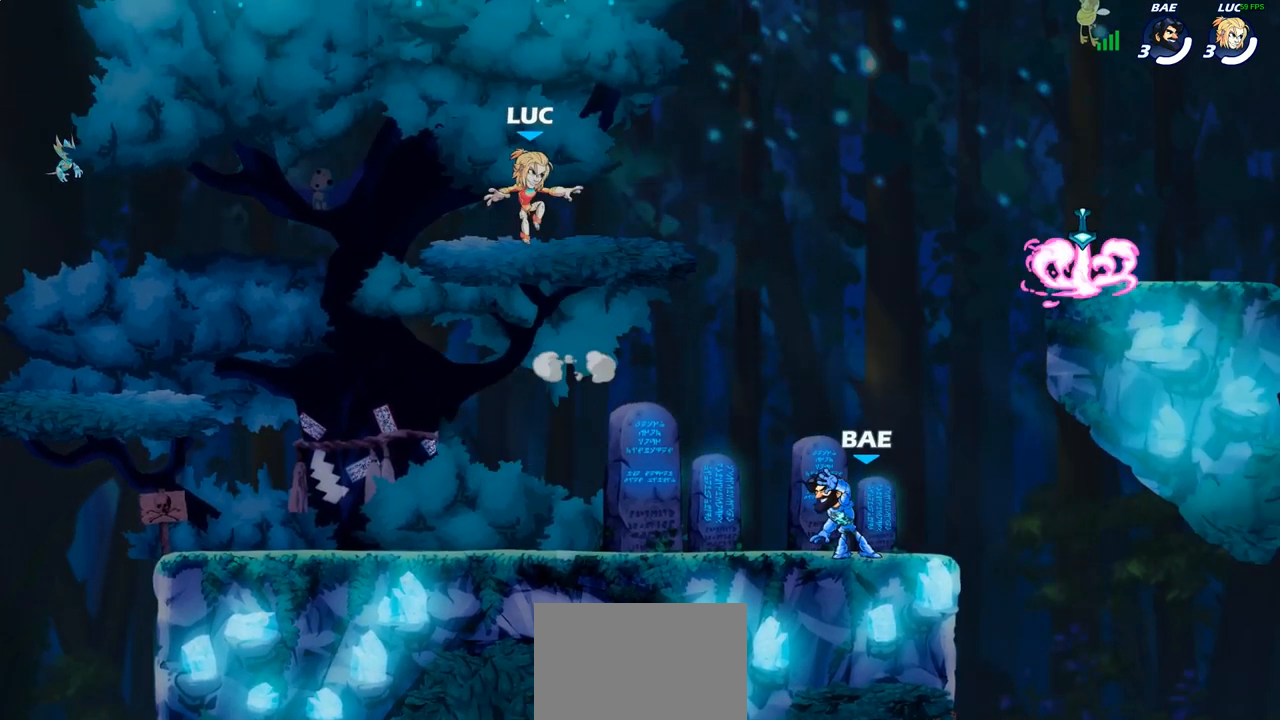
{"buttons": ["R1", "R2"], "left_stick": "right", "right_stick": "center", "events": [[367, "R2", "down"], [383, "R1", "down"]]}
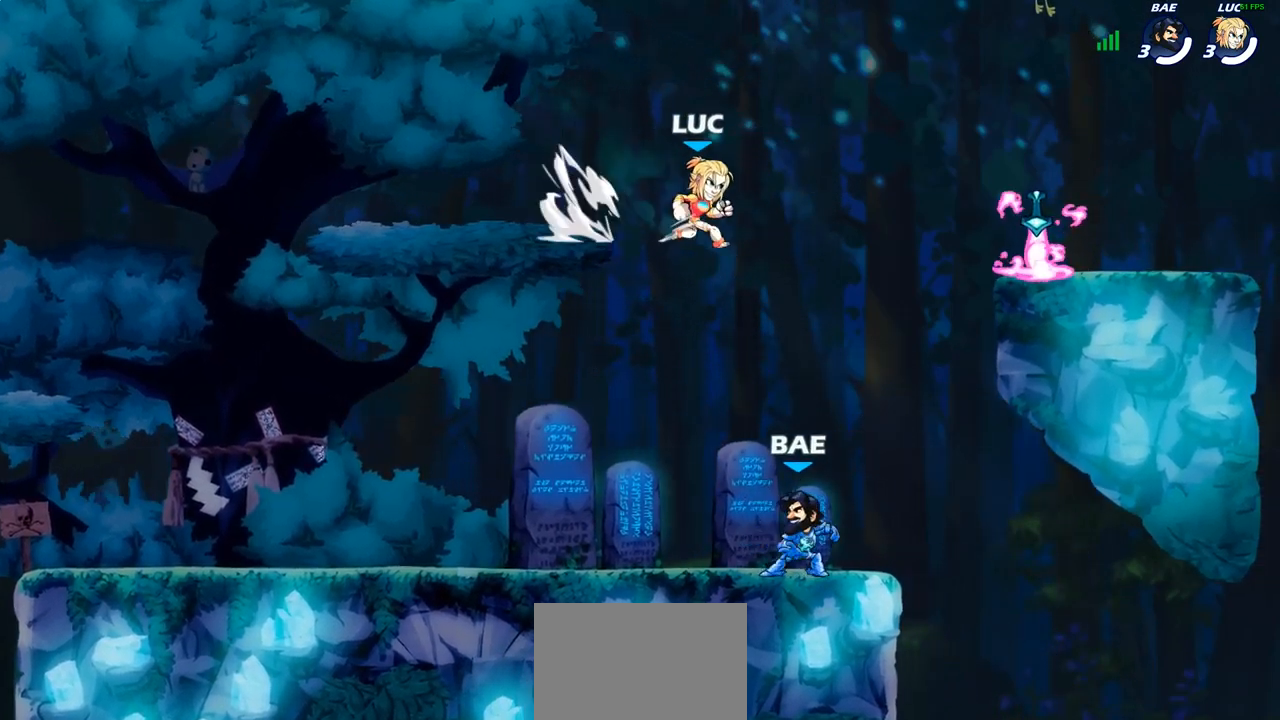
{"buttons": ["R1"], "left_stick": "up-left", "right_stick": "center", "events": [[33, "R1", "up"], [50, "R2", "up"], [267, "CROSS", "down"], [400, "CROSS", "up"], [450, "R1", "down"], [450, "left_stick", "up-left"]]}
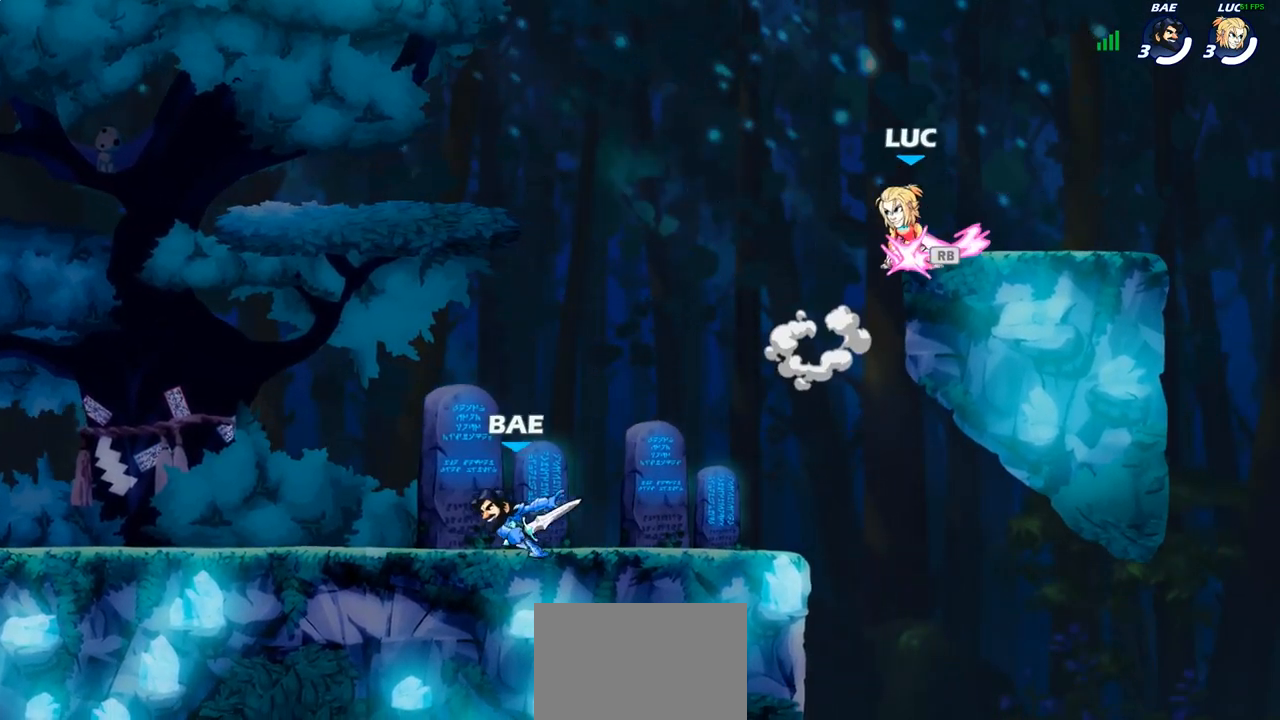
{"buttons": [], "left_stick": "down-left", "right_stick": "center", "events": [[50, "R1", "up"], [50, "left_stick", "down-left"]]}
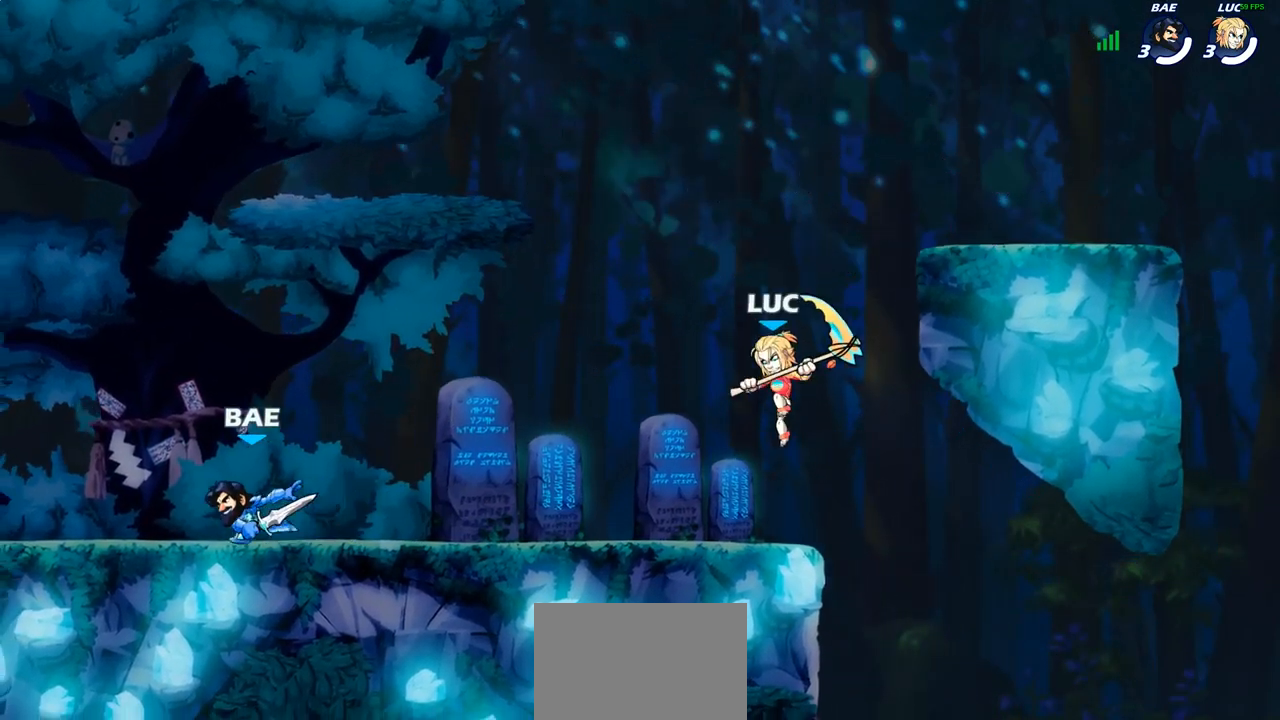
{"buttons": ["R1", "R2"], "left_stick": "right", "right_stick": "center", "events": [[117, "left_stick", "left"], [150, "R2", "down"], [167, "R1", "down"], [350, "R1", "up"], [350, "R2", "up"], [400, "left_stick", "right"], [433, "R1", "down"], [433, "R2", "down"]]}
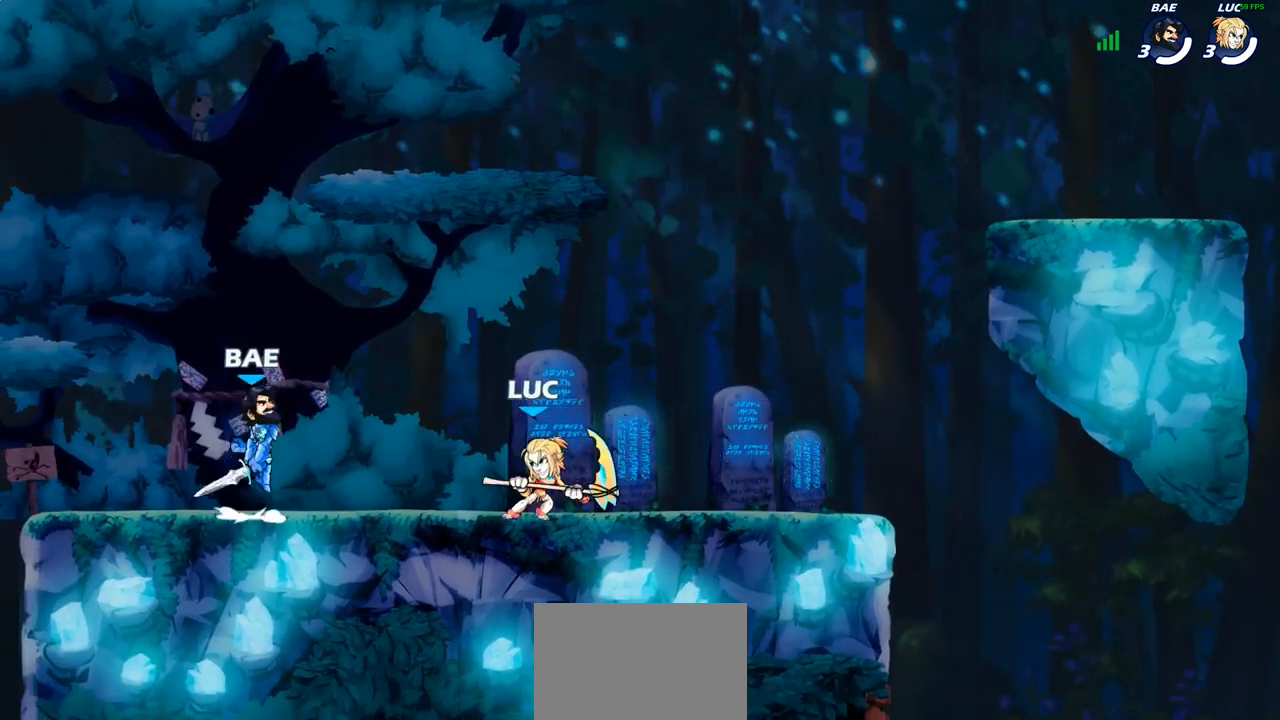
{"buttons": ["R1", "R2"], "left_stick": "left", "right_stick": "center", "events": [[100, "left_stick", "center"], [117, "R1", "up"], [117, "R2", "up"], [317, "left_stick", "left"], [450, "R1", "down"], [450, "R2", "down"]]}
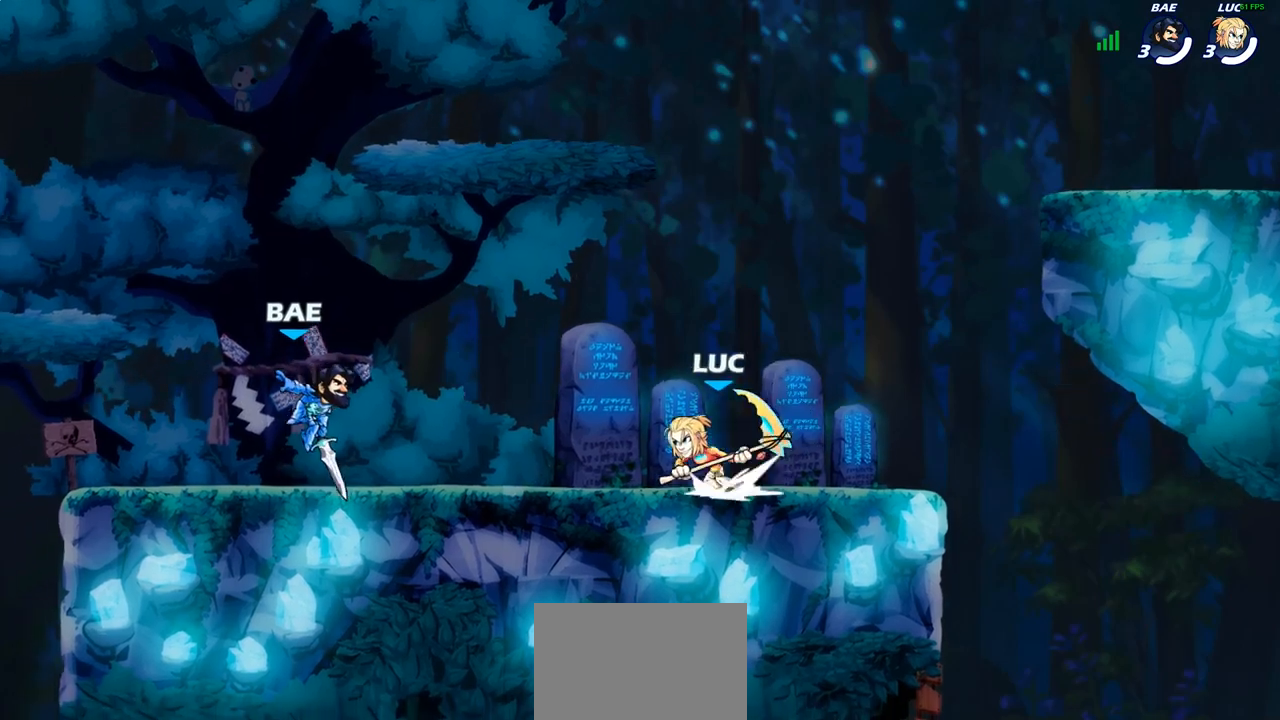
{"buttons": [], "left_stick": "center", "right_stick": "center", "events": [[33, "left_stick", "down-left"], [100, "SQUARE", "down"], [117, "R2", "up"], [133, "R1", "up"], [200, "SQUARE", "up"], [383, "left_stick", "center"]]}
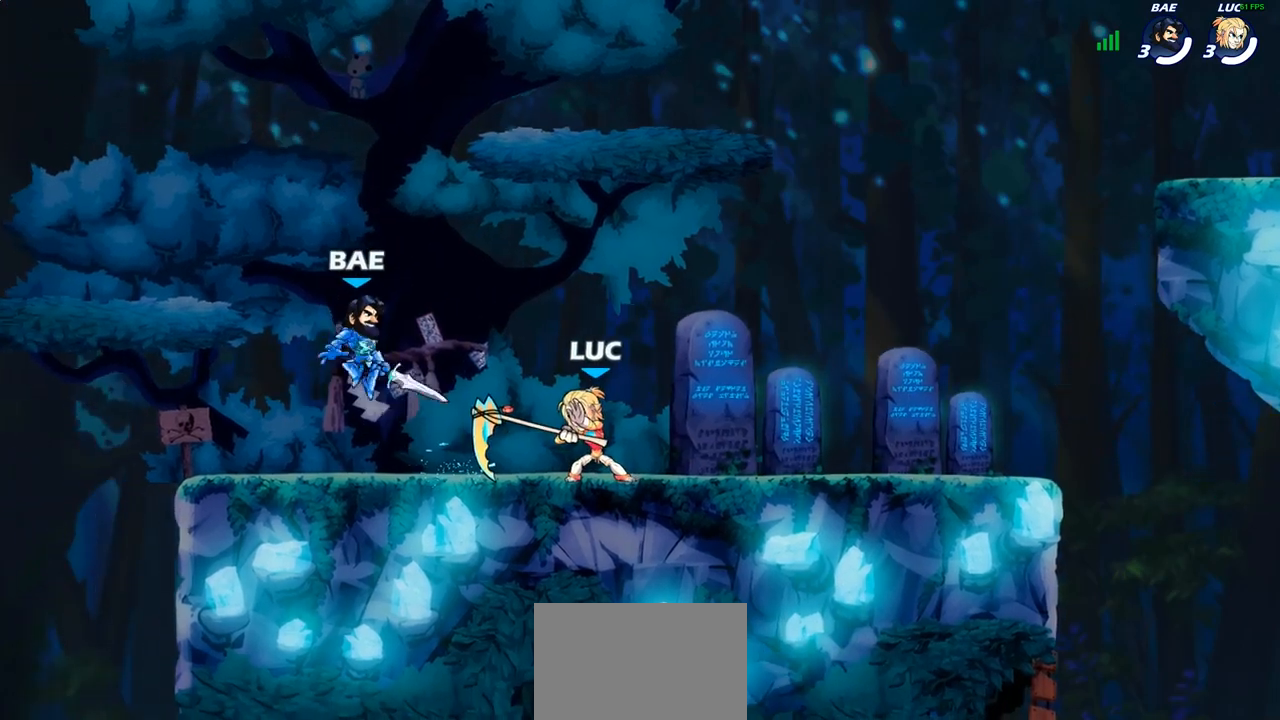
{"buttons": [], "left_stick": "center", "right_stick": "center", "events": [[133, "SQUARE", "down"], [200, "SQUARE", "up"]]}
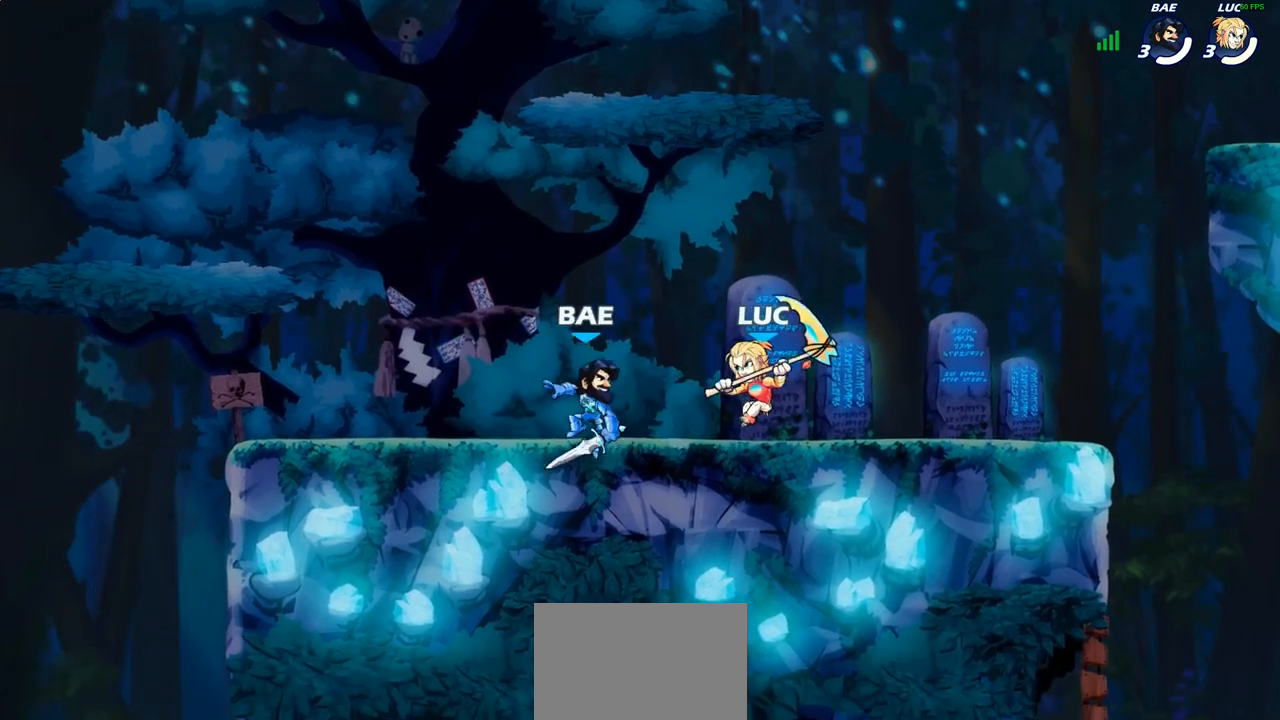
{"buttons": [], "left_stick": "center", "right_stick": "center", "events": [[200, "R1", "down"], [200, "R2", "down"], [233, "left_stick", "up"], [383, "left_stick", "center"], [500, "R1", "up"], [500, "R2", "up"]]}
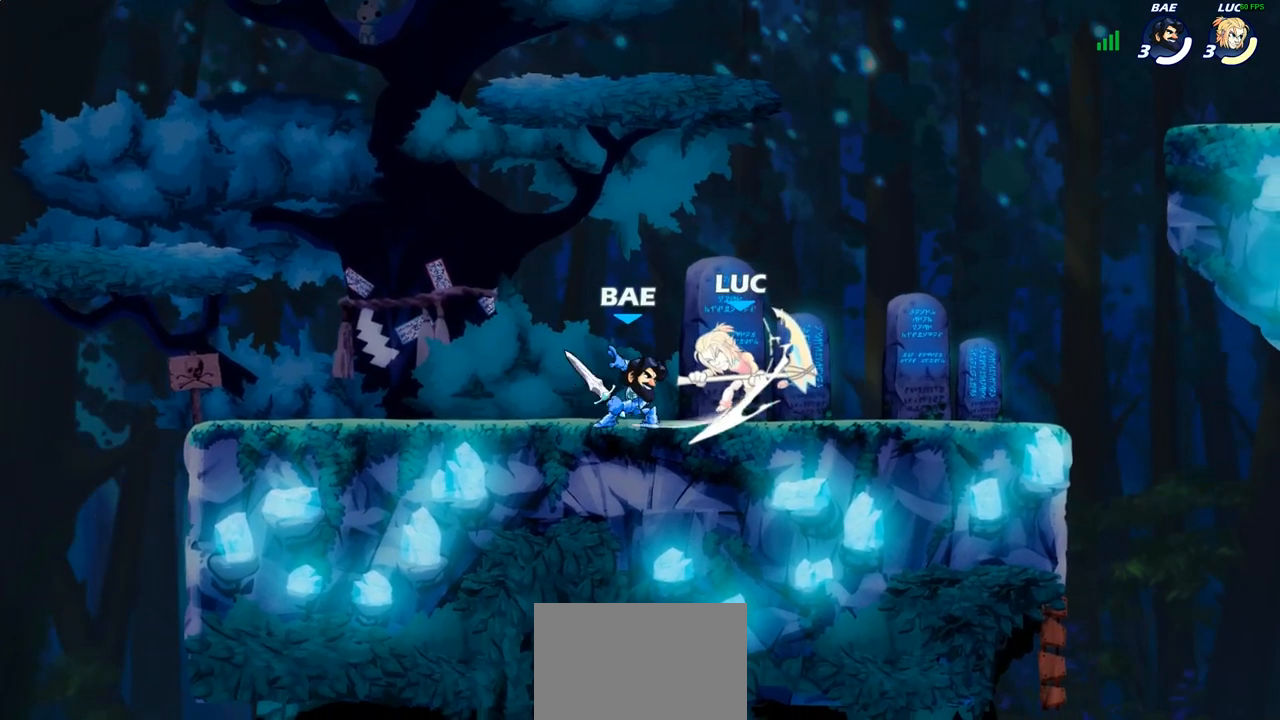
{"buttons": [], "left_stick": "left", "right_stick": "center", "events": [[350, "left_stick", "up-left"], [483, "left_stick", "left"]]}
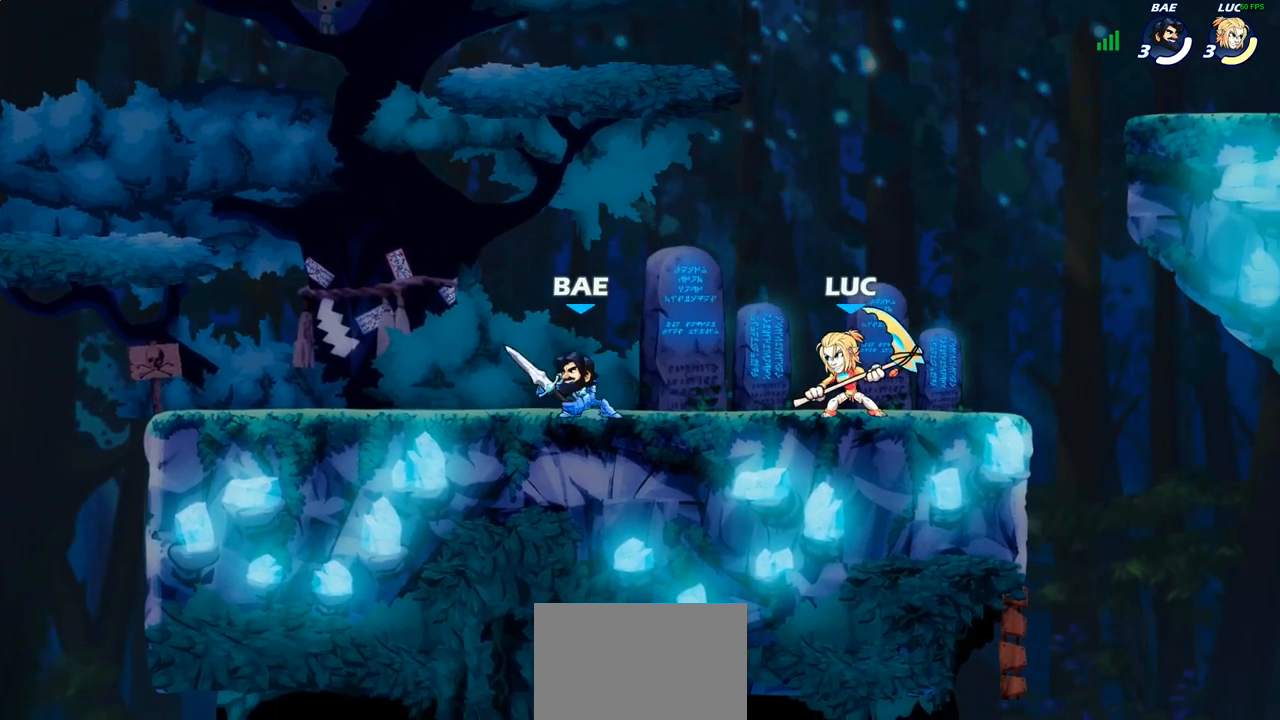
{"buttons": [], "left_stick": "left", "right_stick": "center", "events": [[33, "R2", "down"], [50, "R1", "down"], [283, "R1", "up"], [300, "R2", "up"], [383, "SQUARE", "down"], [467, "SQUARE", "up"]]}
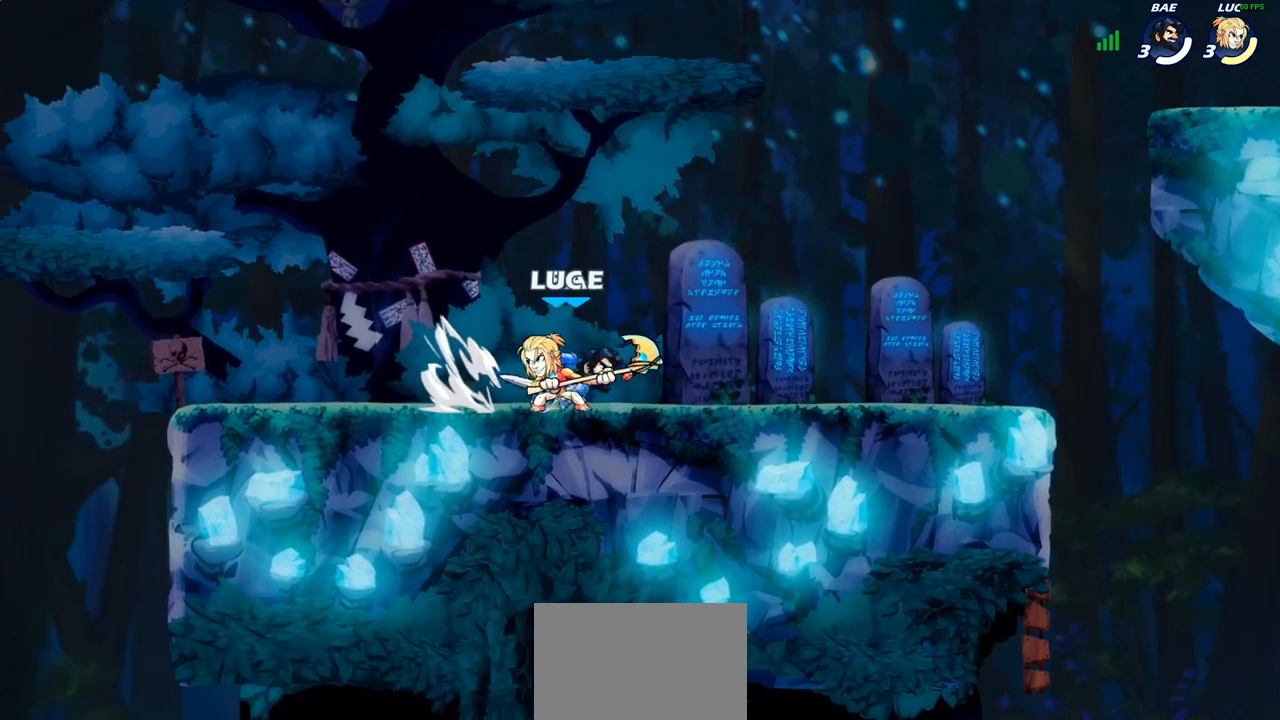
{"buttons": [], "left_stick": "right", "right_stick": "center", "events": [[383, "left_stick", "center"], [500, "left_stick", "right"]]}
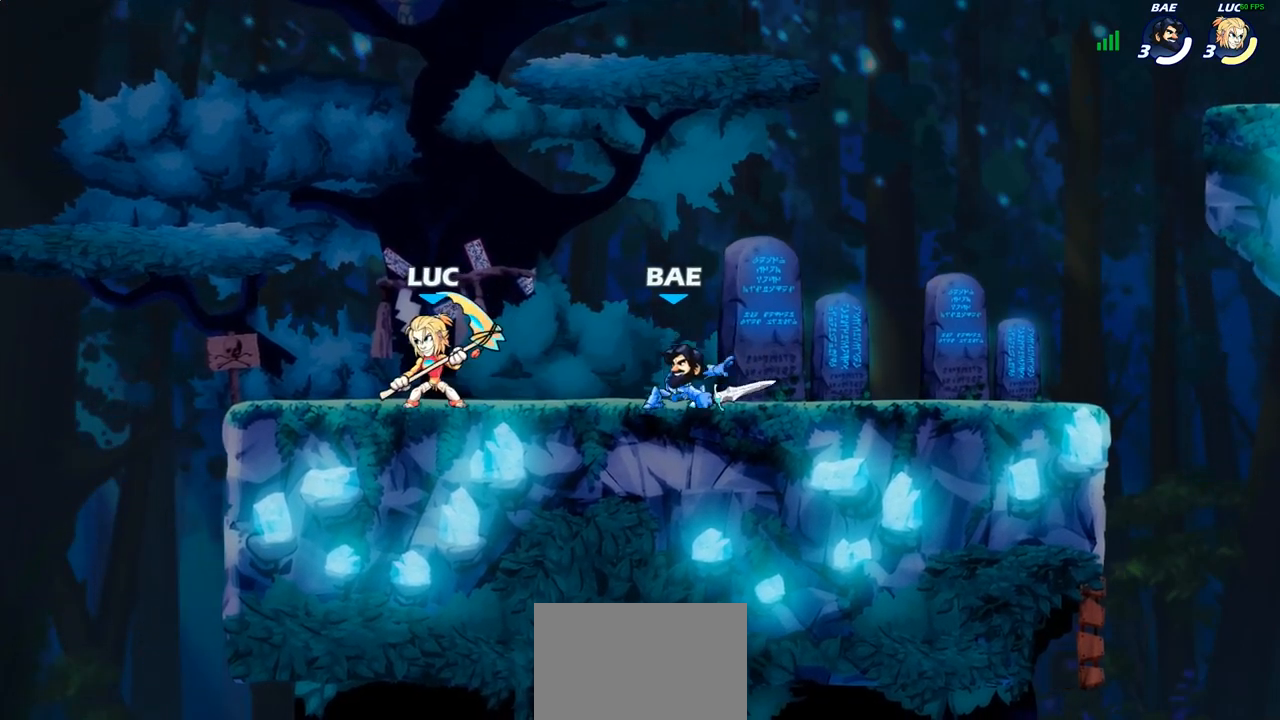
{"buttons": [], "left_stick": "right", "right_stick": "center", "events": [[117, "left_stick", "down"], [133, "SQUARE", "down"], [217, "SQUARE", "up"], [317, "left_stick", "down-right"], [450, "left_stick", "right"]]}
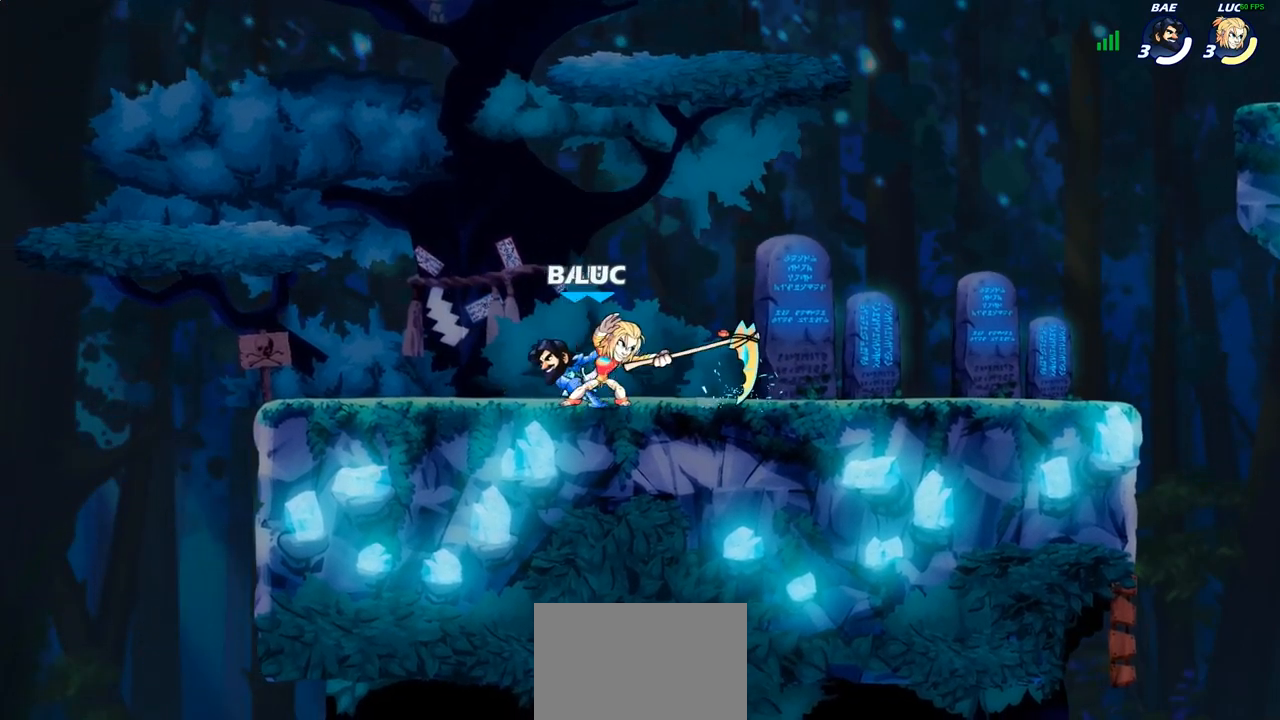
{"buttons": [], "left_stick": "center", "right_stick": "center", "events": [[117, "left_stick", "center"], [183, "left_stick", "left"], [233, "SQUARE", "down"], [283, "left_stick", "center"], [317, "SQUARE", "up"]]}
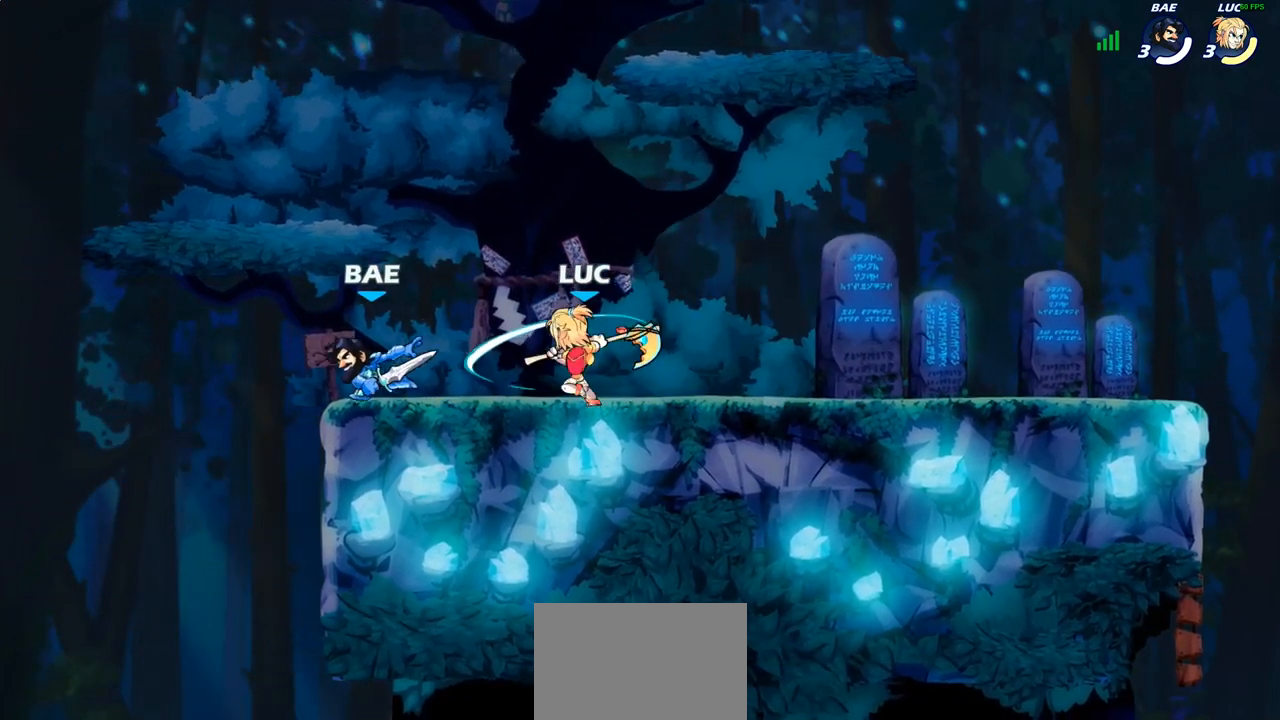
{"buttons": [], "left_stick": "left", "right_stick": "center", "events": [[300, "CROSS", "down"], [450, "CROSS", "up"], [450, "left_stick", "left"]]}
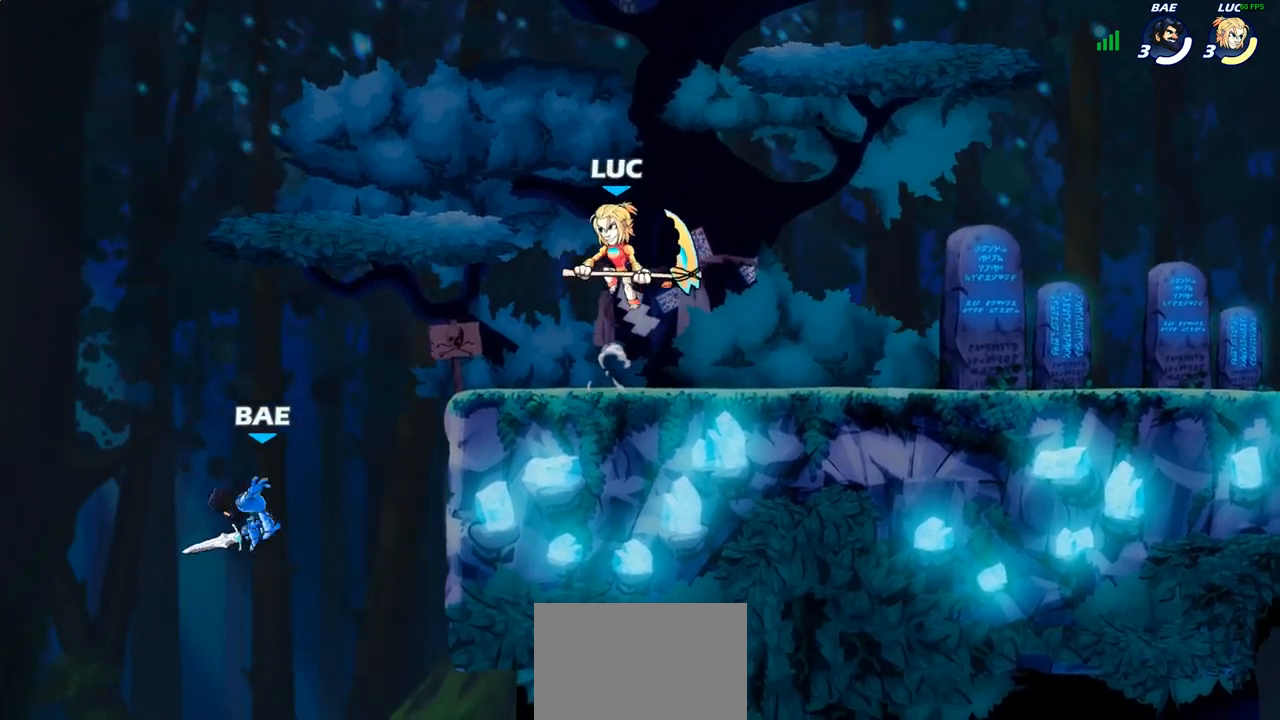
{"buttons": [], "left_stick": "down-left", "right_stick": "center", "events": [[250, "left_stick", "down-left"]]}